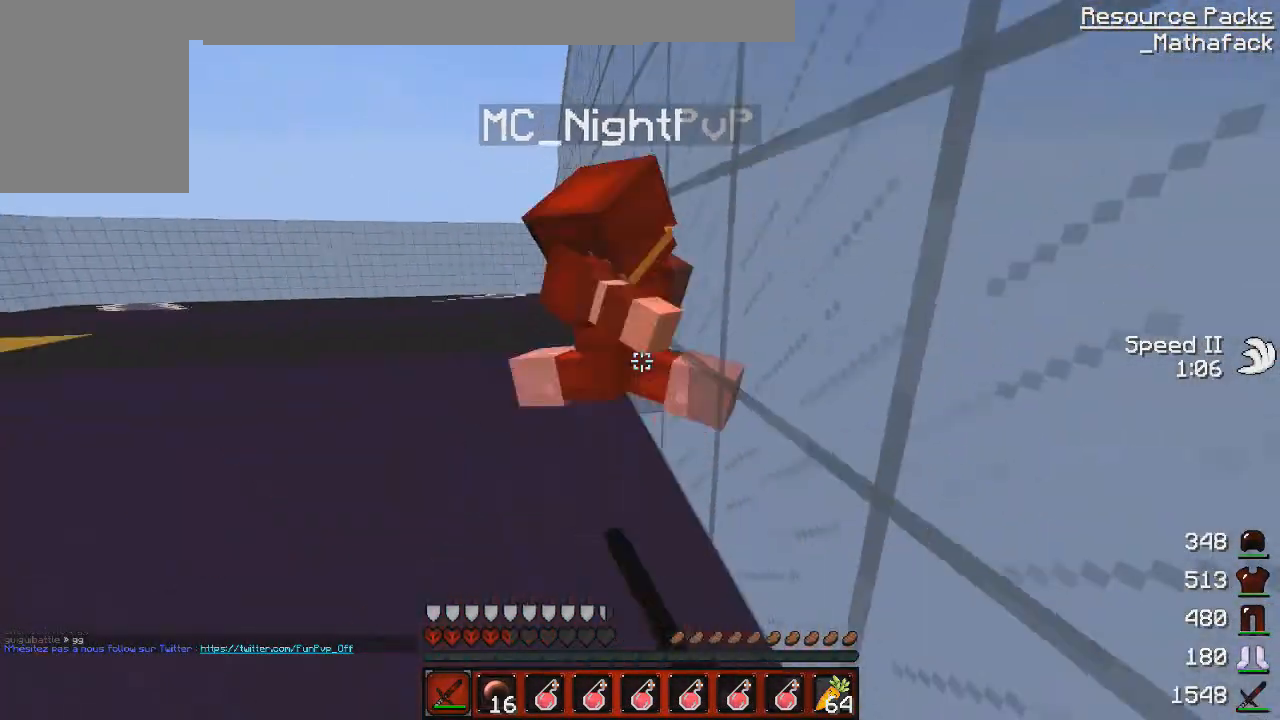
Gameplay with keyboard and mouse; each line is a JSON object with the keys and mouse buttons held at the frame after it. "events" lists presses ("down") and releases ("up") of "d", "q", "s", "z", "mouse_left" and "mouse_right" between this image and that frame as [ms after this image, input, new state], when the widget could be followed in between. "mouse_left", "mouse_right" = the "left", "right" buttons of the "mouse" list. No other keys are recorded. Fast repeated clicks can show as one long hold. Mouse movement is not recorded.
{"keys": ["z"], "mouse": [], "events": [[41, "mouse_right", "down"], [41, "z", "down"], [125, "mouse_right", "up"], [166, "mouse_left", "up"], [208, "mouse_left", "down"], [333, "d", "up"], [458, "z", "up"], [500, "mouse_left", "up"], [500, "z", "down"]]}
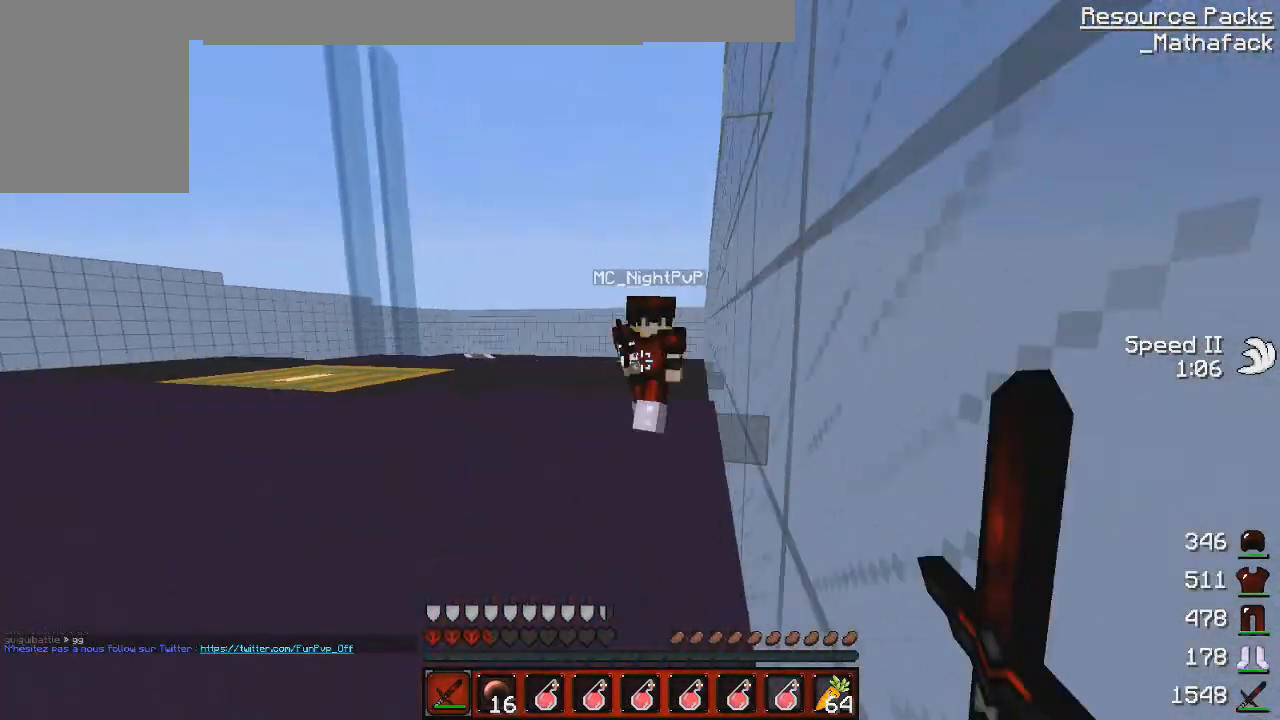
{"keys": ["q", "s"], "mouse": ["left"], "events": [[42, "mouse_left", "down"], [167, "mouse_left", "up"], [250, "mouse_left", "down"], [334, "mouse_left", "up"], [334, "z", "up"], [417, "mouse_left", "down"], [417, "s", "down"], [459, "q", "down"]]}
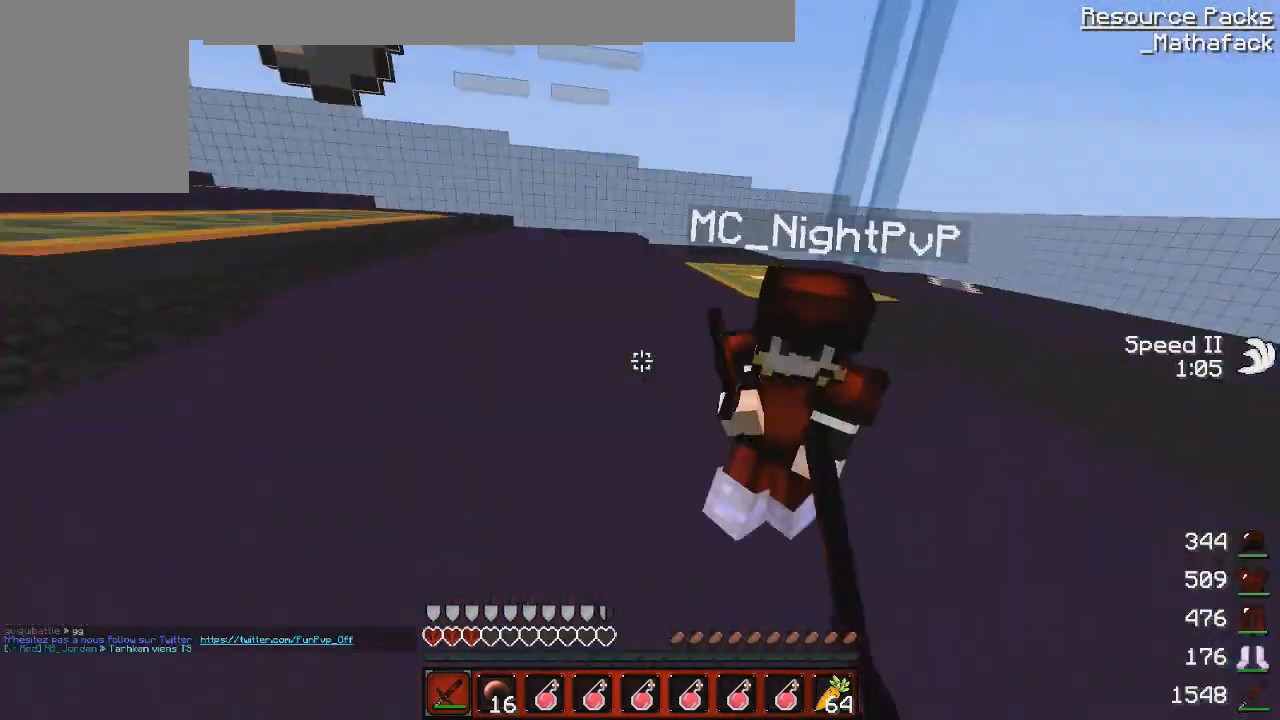
{"keys": ["q", "s"], "mouse": ["left", "right"], "events": [[41, "mouse_left", "up"], [125, "mouse_left", "down"], [125, "s", "up"], [125, "z", "down"], [208, "mouse_left", "up"], [250, "q", "up"], [292, "mouse_left", "down"], [417, "mouse_left", "up"], [417, "q", "down"], [458, "mouse_right", "down"], [458, "z", "up"], [500, "mouse_left", "down"], [500, "s", "down"]]}
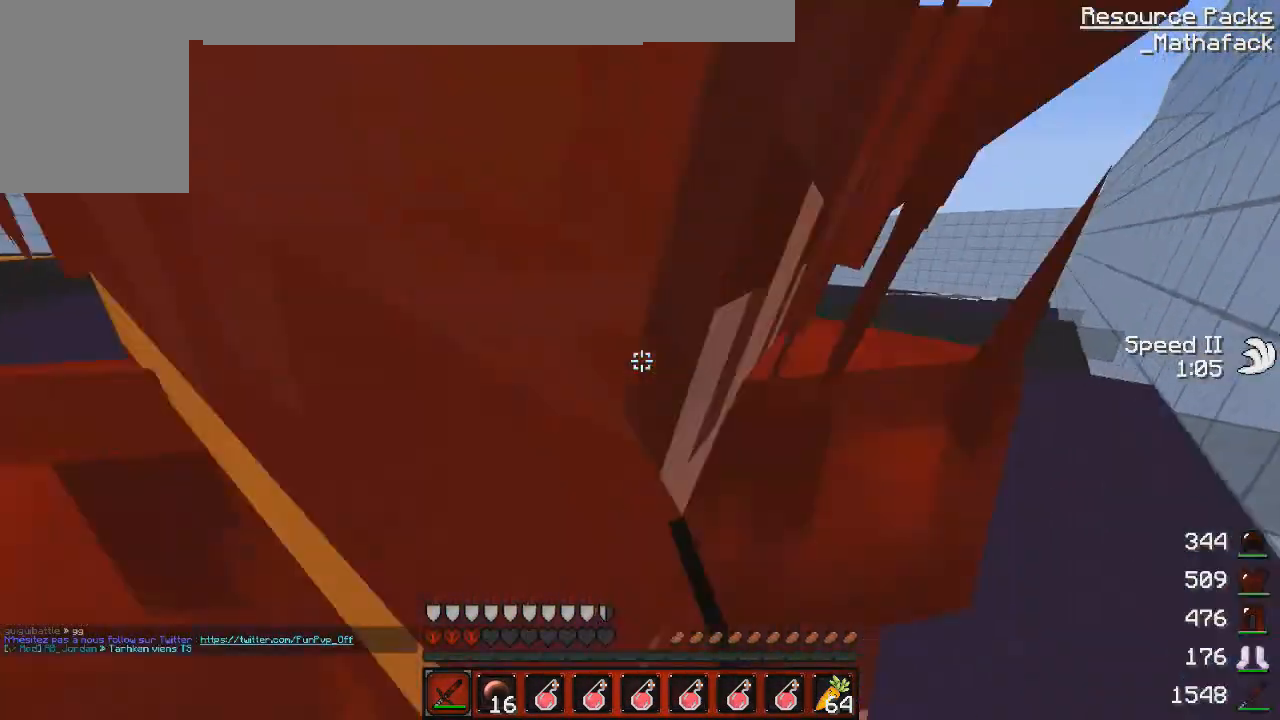
{"keys": ["z"], "mouse": [], "events": [[42, "mouse_right", "up"], [292, "mouse_left", "up"], [334, "mouse_left", "down"], [334, "s", "up"], [459, "mouse_left", "up"], [459, "z", "down"], [501, "q", "up"]]}
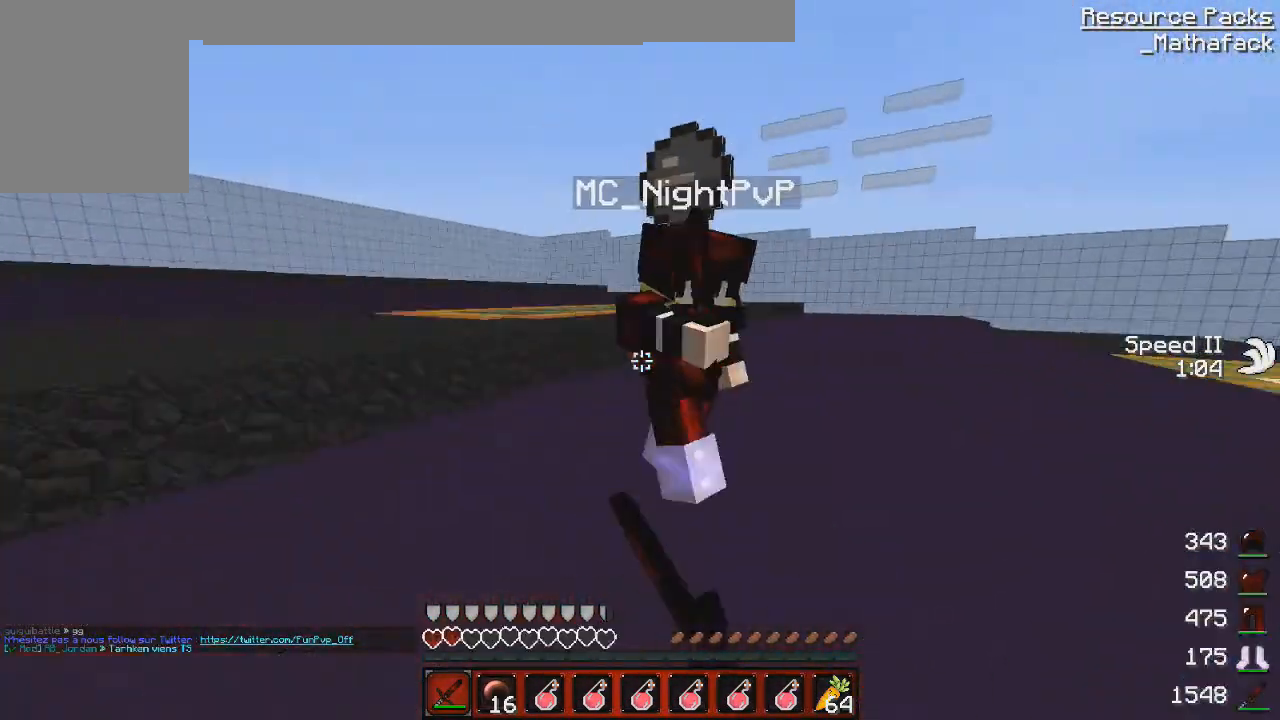
{"keys": ["z"], "mouse": ["left", "right"], "events": [[41, "mouse_left", "down"], [41, "z", "up"], [125, "d", "down"], [125, "mouse_left", "up"], [125, "z", "down"], [208, "mouse_left", "down"], [333, "d", "up"], [333, "mouse_left", "up"], [458, "mouse_left", "down"], [500, "mouse_right", "down"]]}
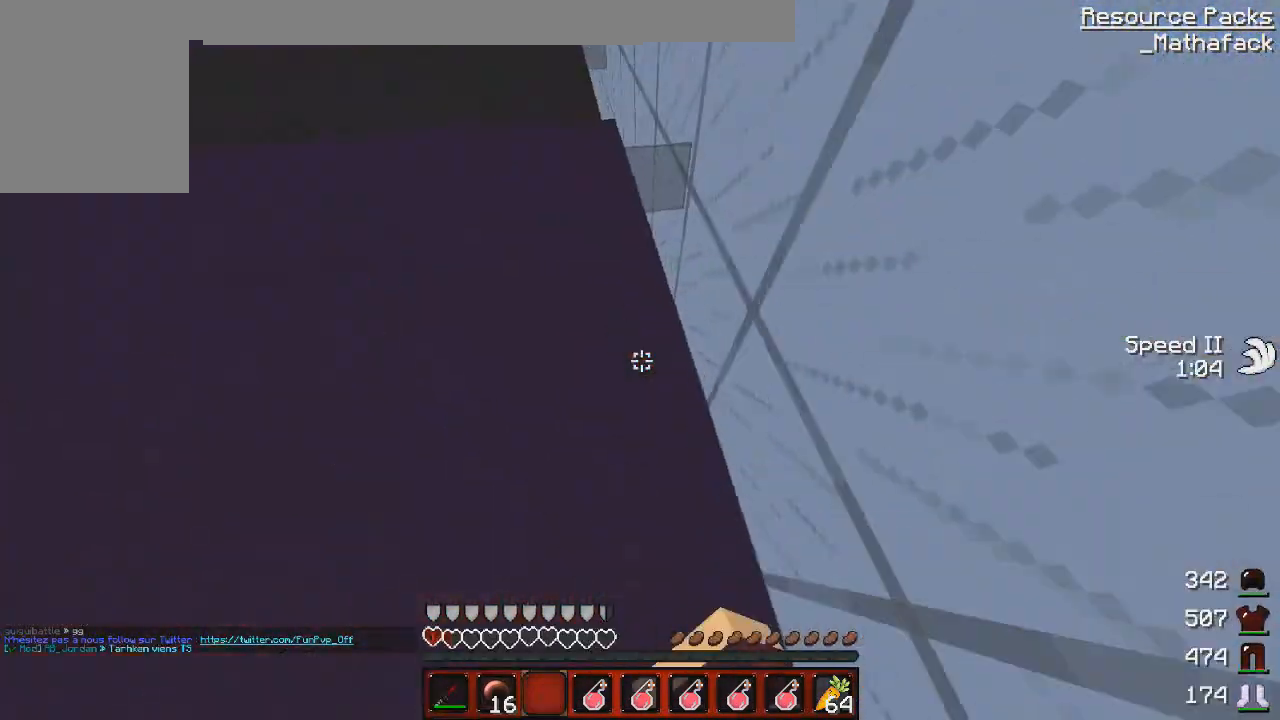
{"keys": ["z"], "mouse": ["left"], "events": [[42, "mouse_left", "up"], [125, "mouse_left", "down"], [209, "mouse_left", "up"], [292, "mouse_left", "down"], [417, "mouse_right", "up"], [459, "mouse_left", "up"], [501, "mouse_left", "down"]]}
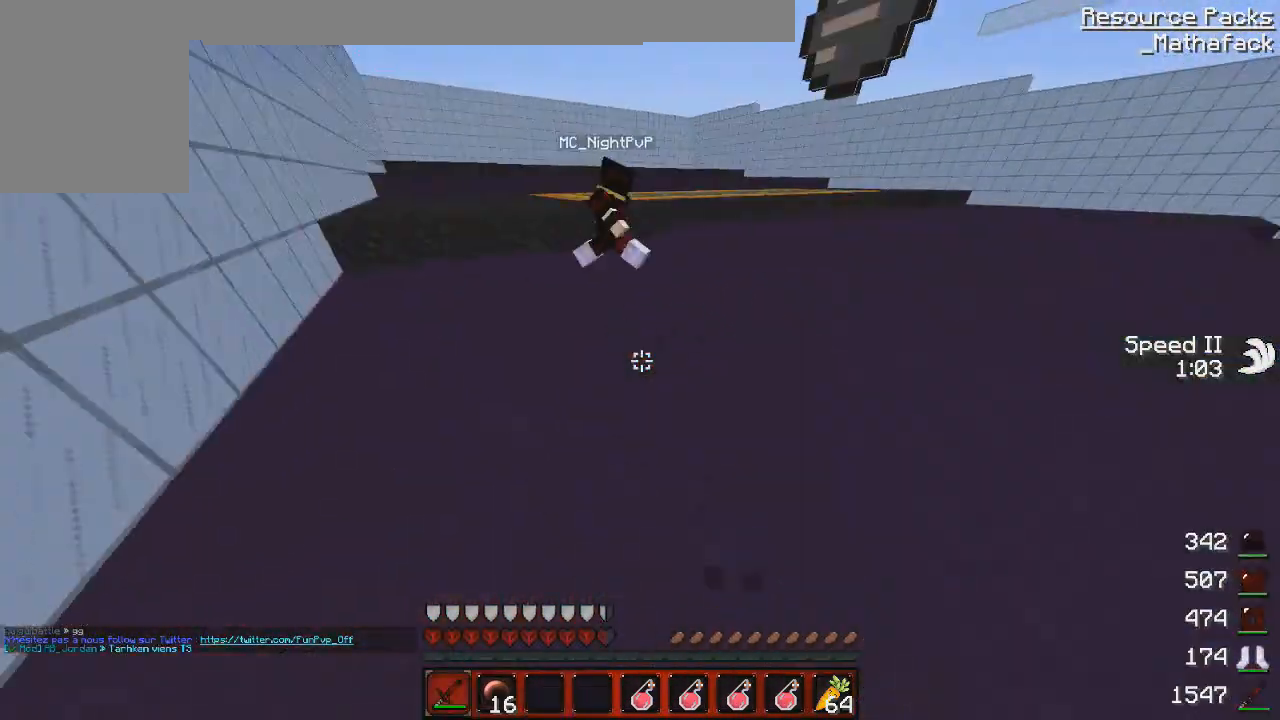
{"keys": ["z"], "mouse": [], "events": [[125, "mouse_left", "up"], [208, "mouse_left", "down"], [292, "mouse_left", "up"], [292, "q", "down"], [333, "mouse_left", "down"], [458, "mouse_left", "up"], [500, "q", "up"]]}
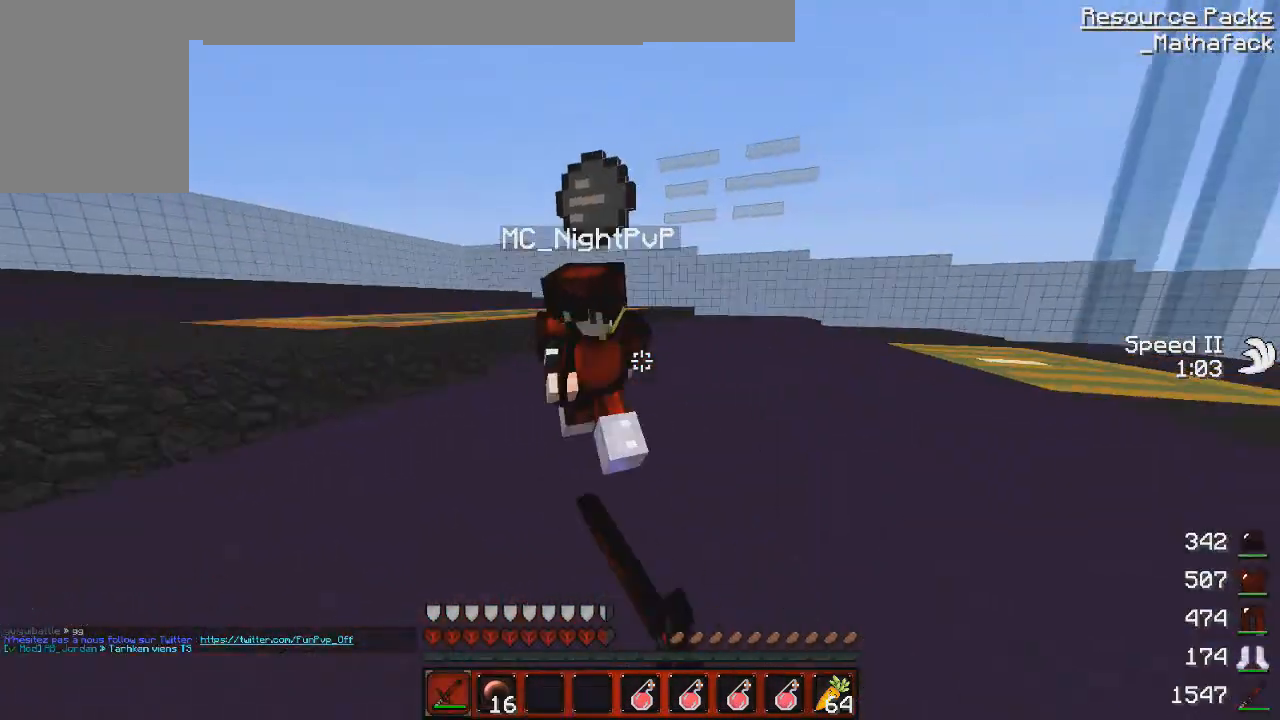
{"keys": ["q"], "mouse": ["left", "right"], "events": [[42, "mouse_left", "down"], [125, "mouse_left", "up"], [125, "q", "down"], [209, "mouse_left", "down"], [334, "mouse_left", "up"], [334, "z", "up"], [459, "mouse_left", "down"], [459, "mouse_right", "down"]]}
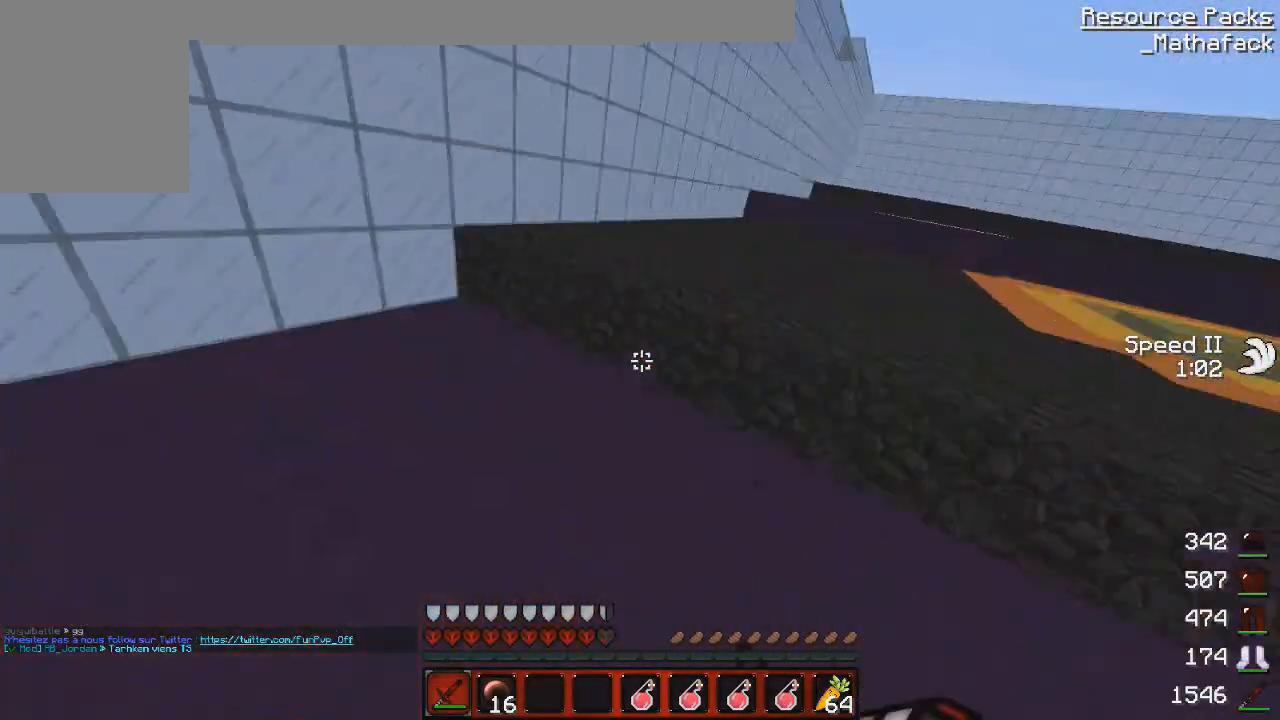
{"keys": ["q", "z"], "mouse": [], "events": [[41, "mouse_right", "up"], [83, "mouse_left", "up"], [83, "s", "down"], [125, "mouse_left", "down"], [166, "s", "up"], [250, "mouse_left", "up"], [292, "z", "down"], [333, "mouse_left", "down"], [458, "mouse_left", "up"]]}
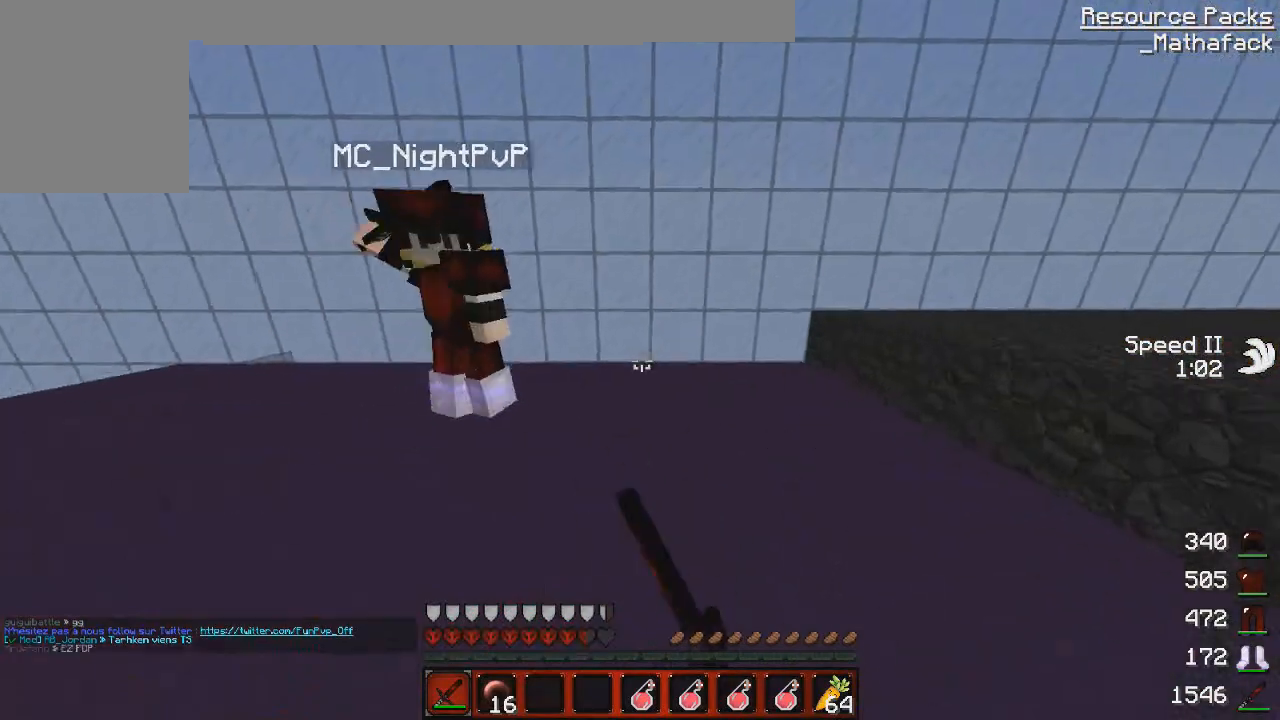
{"keys": ["q", "z"], "mouse": [], "events": [[42, "mouse_left", "down"], [125, "mouse_left", "up"], [250, "mouse_left", "down"], [250, "z", "up"], [292, "mouse_left", "up"], [375, "mouse_right", "down"], [459, "mouse_right", "up"], [459, "z", "down"]]}
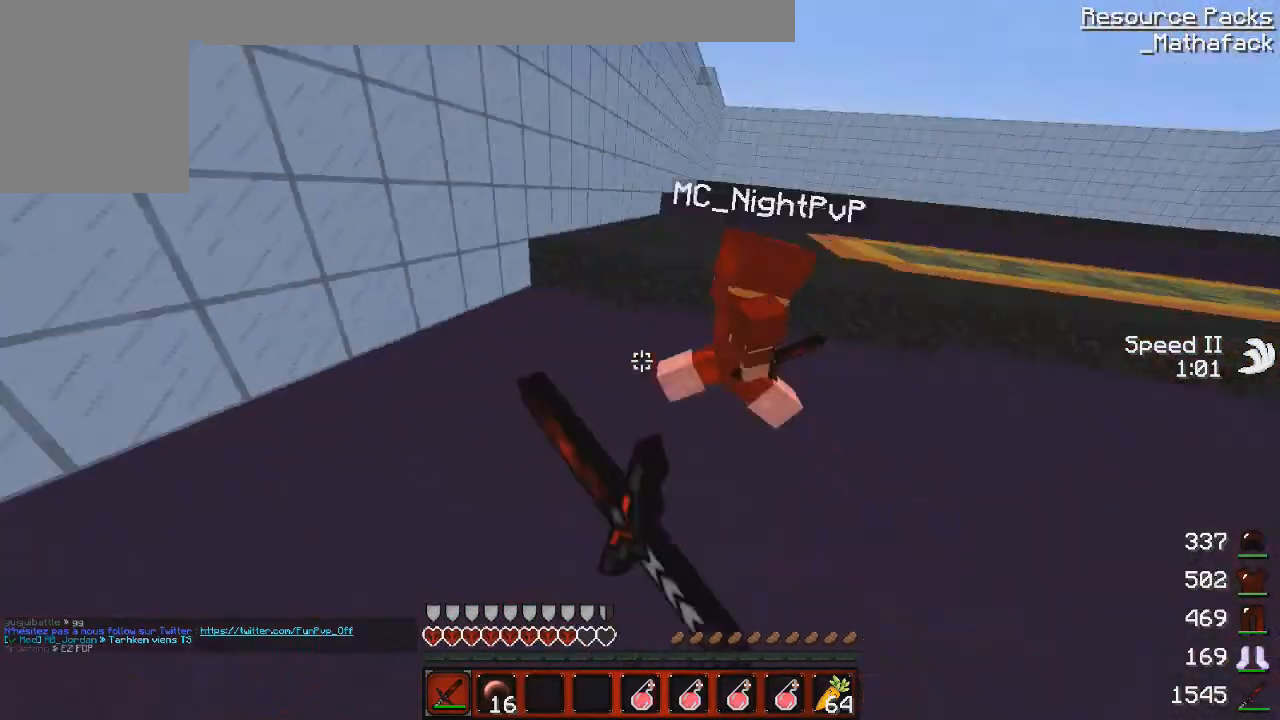
{"keys": ["q", "z"], "mouse": ["left"], "events": [[83, "mouse_left", "down"], [166, "mouse_left", "up"], [292, "mouse_left", "down"], [375, "mouse_left", "up"], [458, "mouse_left", "down"]]}
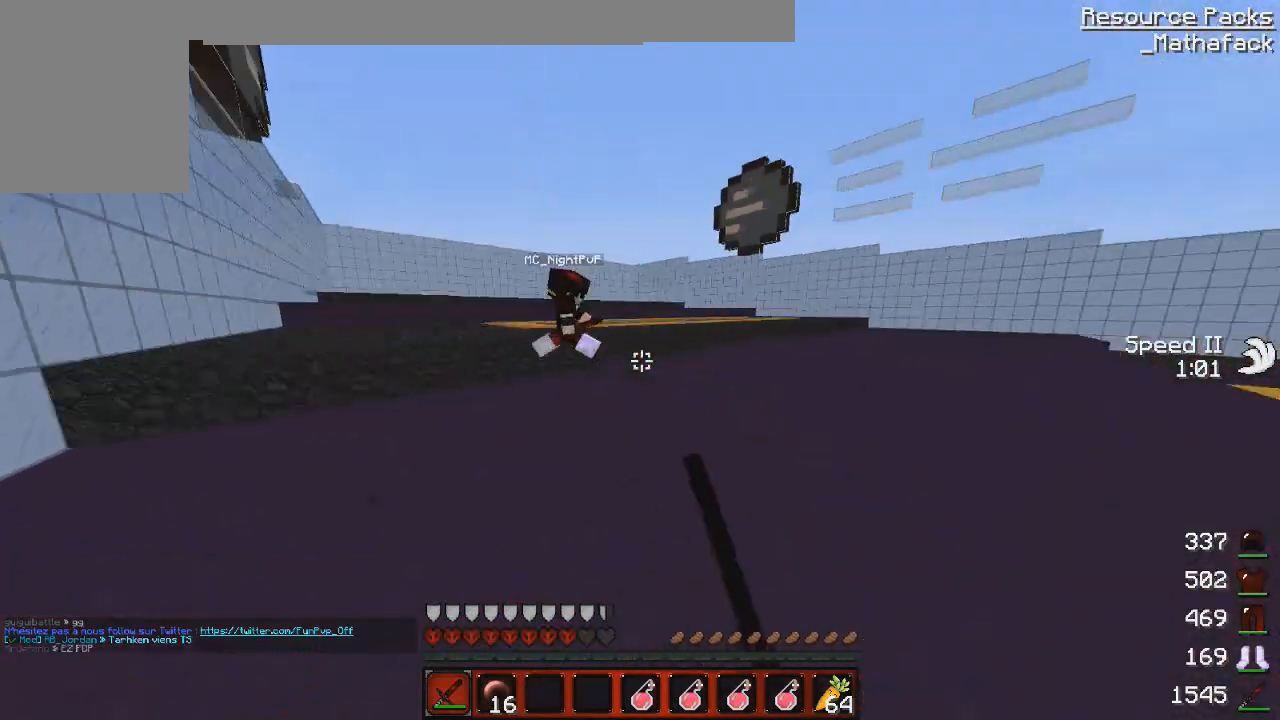
{"keys": ["q", "z"], "mouse": [], "events": [[42, "mouse_left", "up"], [125, "mouse_left", "down"], [250, "mouse_left", "up"], [334, "mouse_left", "down"], [459, "mouse_left", "up"]]}
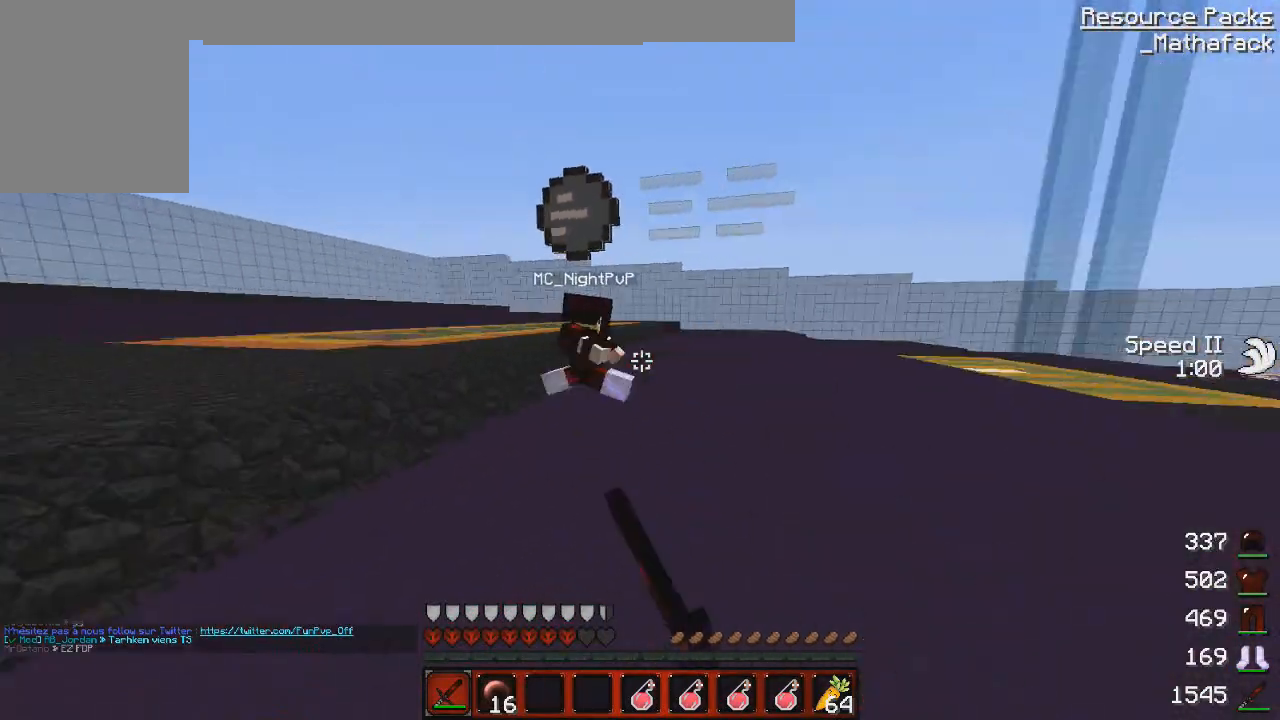
{"keys": ["d", "z"], "mouse": [], "events": [[41, "mouse_left", "down"], [125, "mouse_left", "up"], [125, "z", "up"], [250, "mouse_left", "down"], [250, "q", "up"], [292, "d", "down"], [333, "mouse_left", "up"], [333, "z", "down"], [375, "mouse_left", "down"], [458, "mouse_left", "up"]]}
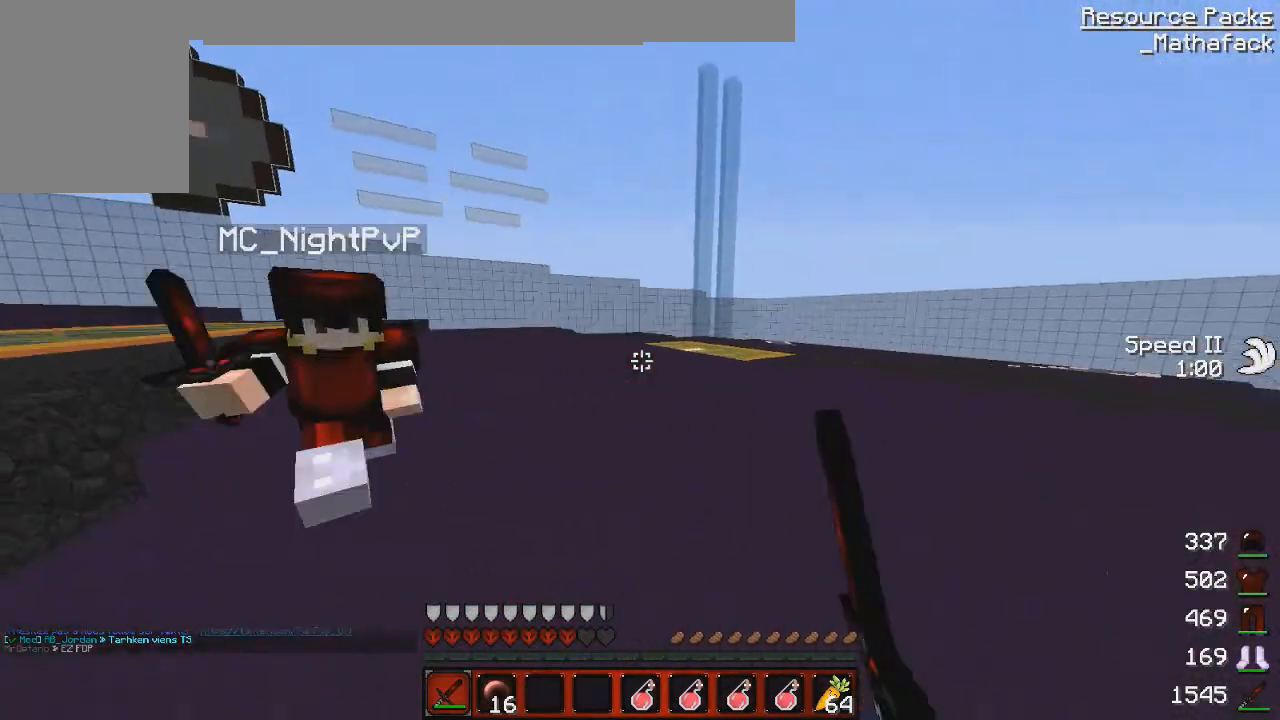
{"keys": ["q", "z"], "mouse": ["left"], "events": [[83, "d", "up"], [125, "mouse_left", "down"], [167, "mouse_left", "up"], [292, "mouse_left", "down"], [292, "q", "down"], [375, "mouse_left", "up"], [459, "mouse_left", "down"]]}
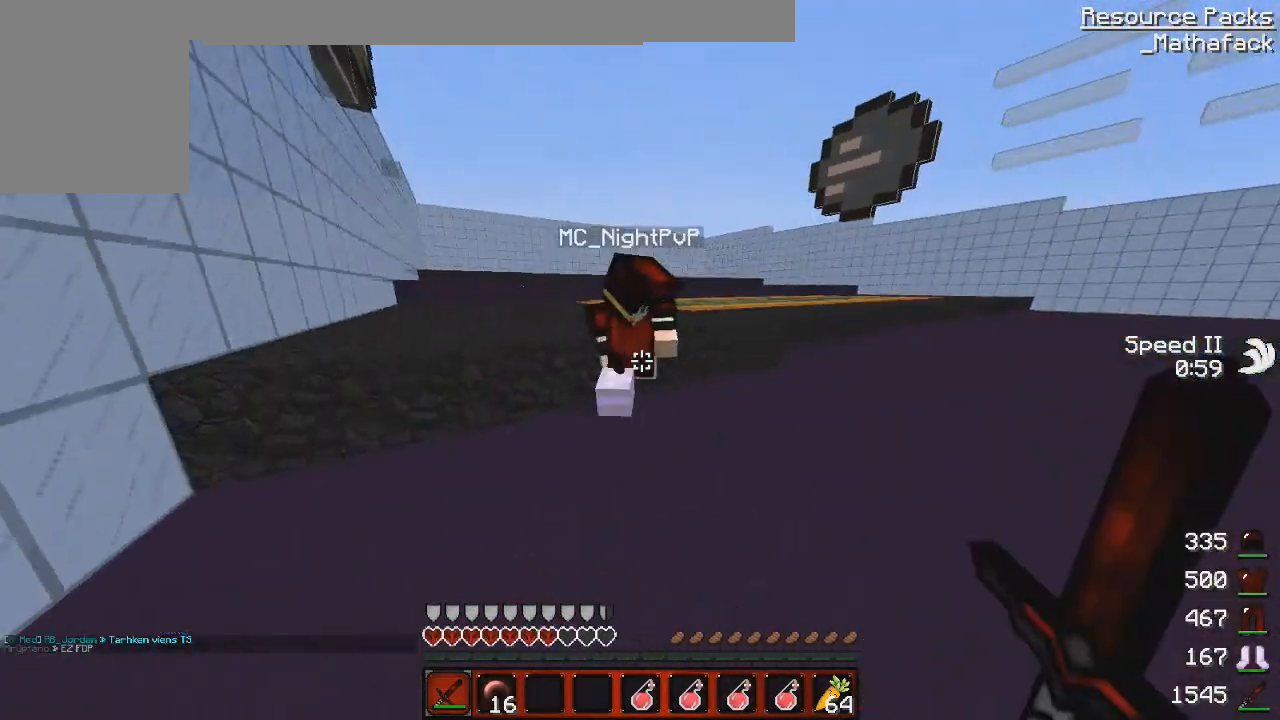
{"keys": ["q", "z"], "mouse": [], "events": [[83, "mouse_left", "up"], [166, "mouse_left", "down"], [292, "mouse_left", "up"], [375, "mouse_left", "down"], [458, "mouse_left", "up"]]}
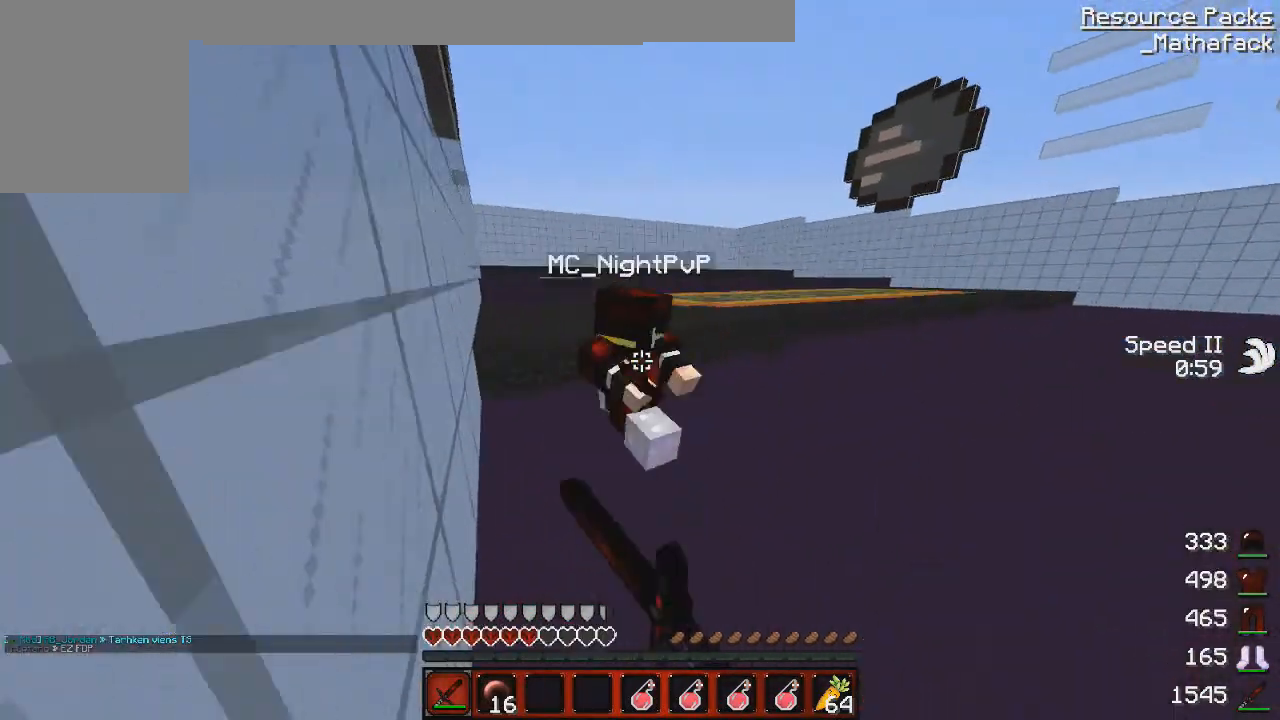
{"keys": ["z"], "mouse": ["left"], "events": [[42, "mouse_left", "down"], [125, "mouse_left", "up"], [125, "q", "up"], [250, "mouse_left", "down"], [250, "mouse_right", "down"], [250, "q", "down"], [334, "mouse_left", "up"], [334, "mouse_right", "up"], [375, "q", "up"], [459, "mouse_left", "down"]]}
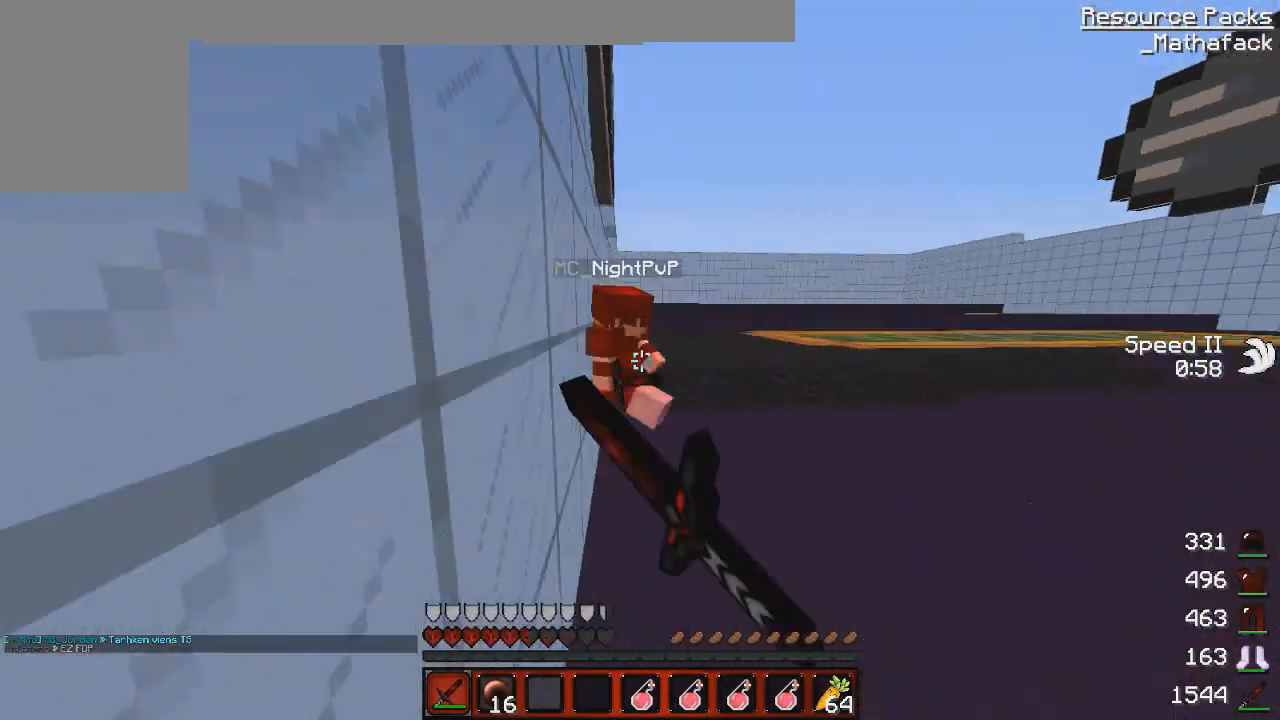
{"keys": ["q"], "mouse": ["left", "right"], "events": [[41, "mouse_left", "up"], [83, "mouse_left", "down"], [166, "mouse_left", "up"], [250, "mouse_left", "down"], [375, "mouse_left", "up"], [375, "q", "down"], [417, "mouse_left", "down"], [417, "z", "up"], [458, "mouse_right", "down"]]}
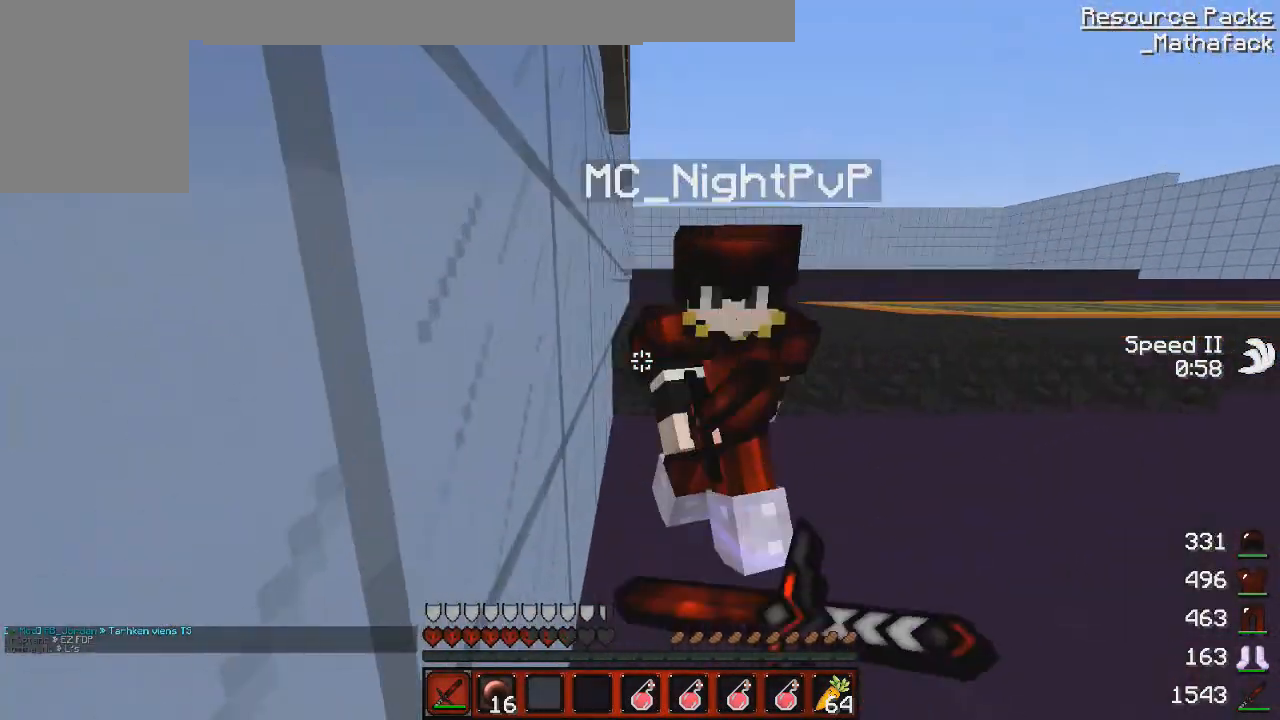
{"keys": ["q", "z"], "mouse": ["left"], "events": [[42, "mouse_right", "up"], [42, "s", "down"], [83, "mouse_left", "up"], [125, "mouse_left", "down"], [125, "q", "up"], [125, "s", "up"], [167, "z", "down"], [250, "mouse_left", "up"], [334, "mouse_left", "down"], [334, "q", "down"], [417, "mouse_left", "up"], [459, "mouse_left", "down"]]}
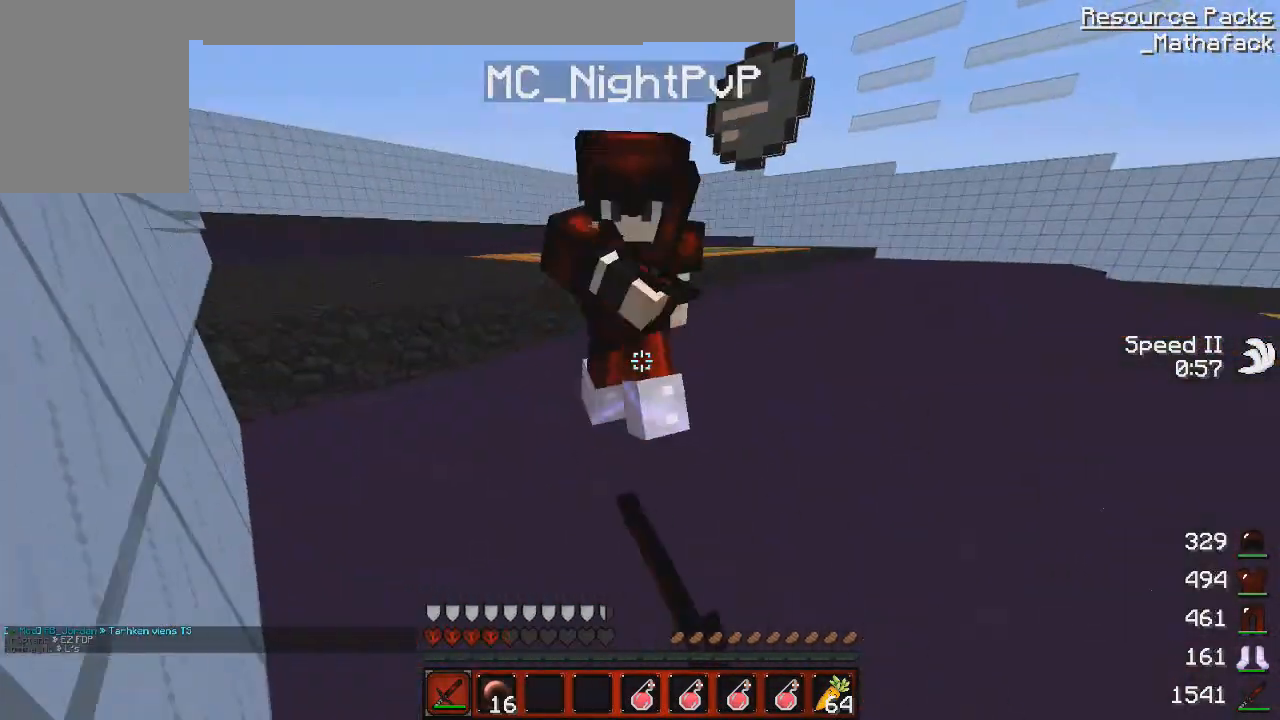
{"keys": ["q", "z"], "mouse": [], "events": [[41, "q", "up"], [83, "mouse_left", "up"], [166, "mouse_left", "down"], [166, "q", "down"], [250, "mouse_left", "up"], [333, "mouse_left", "down"], [458, "mouse_left", "up"]]}